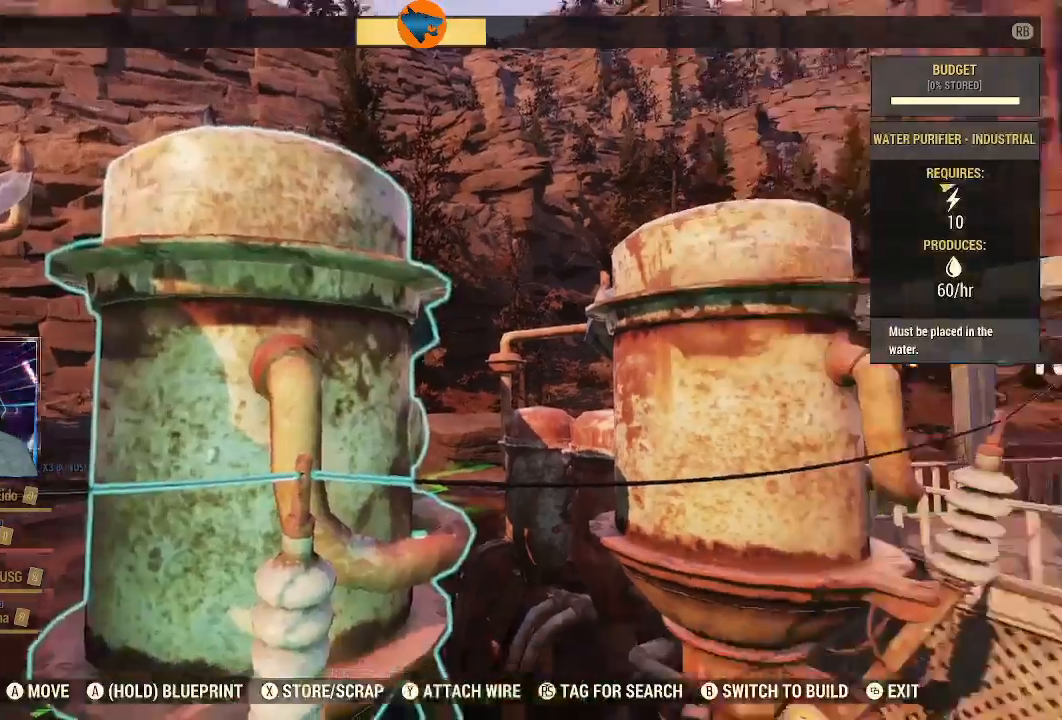
Gameplay with a controller (Xbox layout); each line is a JSON object with the inputs held at the frame after it (dt_ms = milliseconds from this image to that frame). "events" lists button and stick changes between this image and that frame as [ms after this image, input, new state], when the widget could be followed in between.
{"dt_ms": 500, "buttons": [], "left_stick": "center", "right_stick": "center", "events": [[300, "SELECT", "down"], [400, "SELECT", "up"], [433, "right_stick", "center"]]}
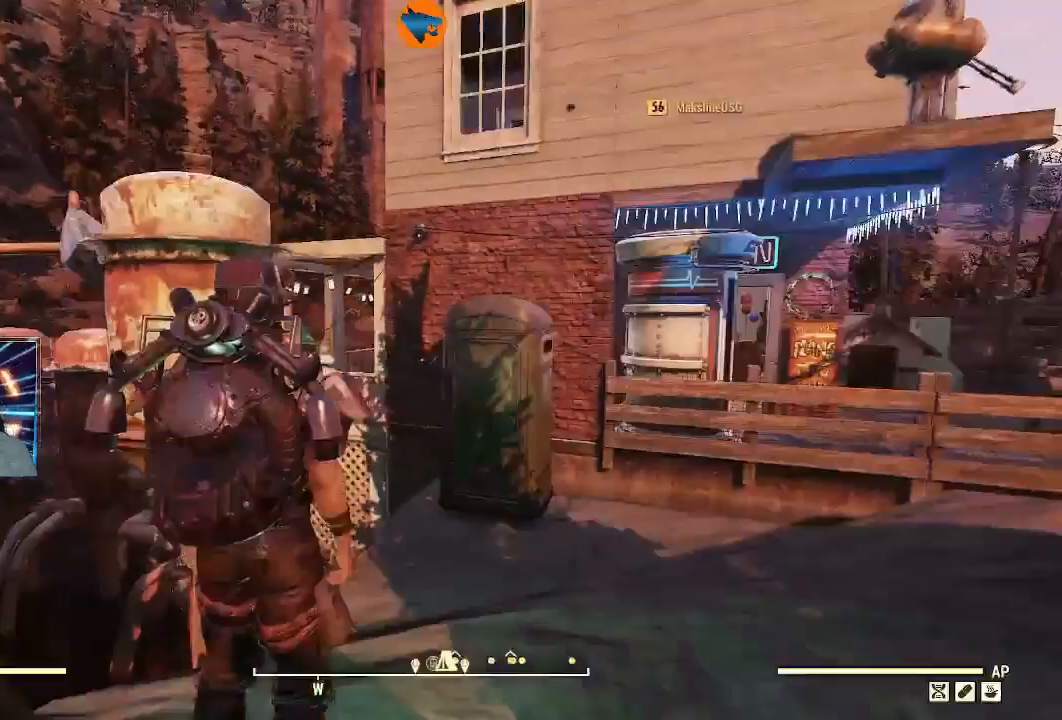
{"dt_ms": 500, "buttons": [], "left_stick": "up", "right_stick": "down-right", "events": [[133, "right_stick", "down-right"], [233, "left_stick", "up"]]}
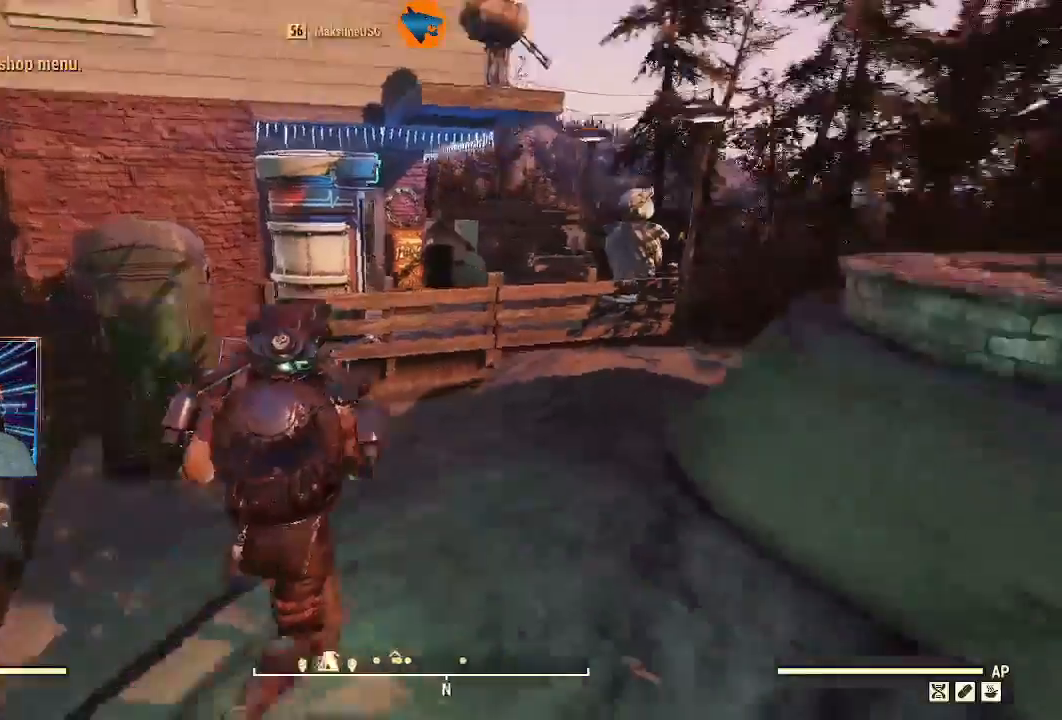
{"dt_ms": 500, "buttons": [], "left_stick": "up", "right_stick": "center", "events": [[67, "L3", "down"], [167, "right_stick", "center"], [267, "L3", "up"], [367, "Y", "down"], [467, "Y", "up"]]}
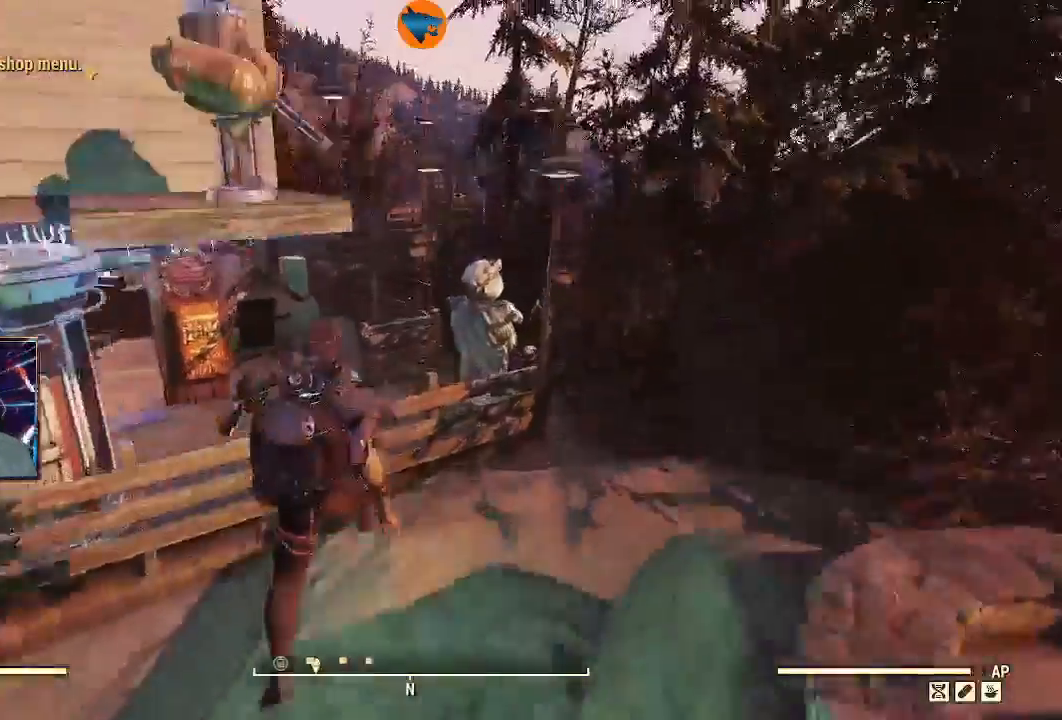
{"dt_ms": 500, "buttons": [], "left_stick": "up", "right_stick": "center", "events": []}
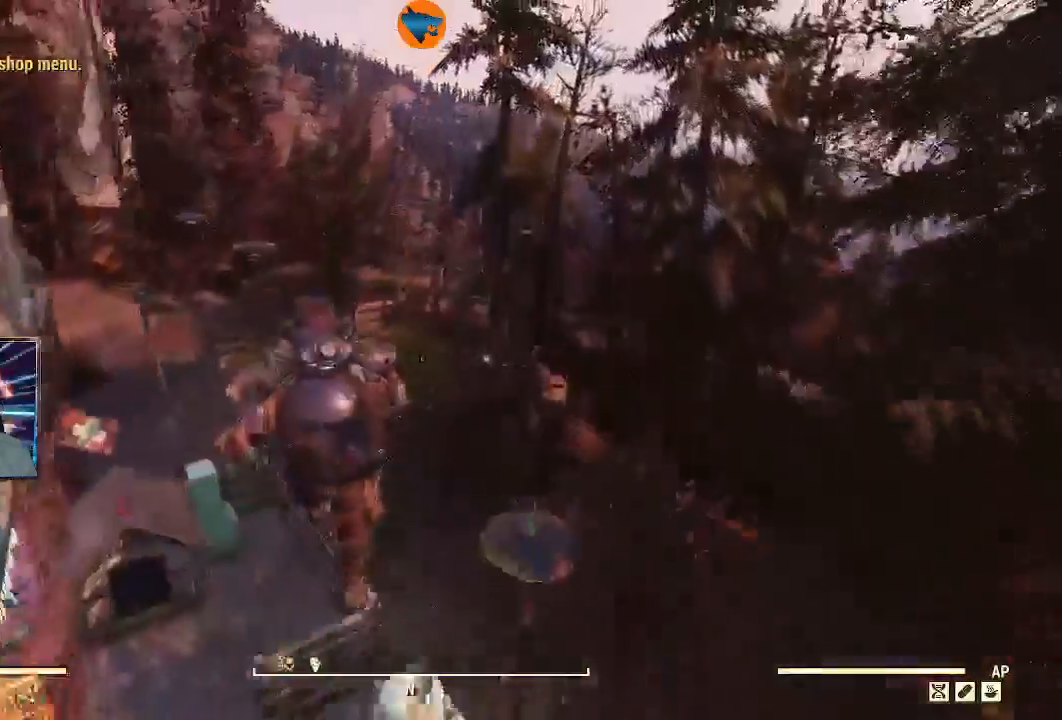
{"dt_ms": 500, "buttons": [], "left_stick": "up", "right_stick": "left", "events": [[133, "right_stick", "left"]]}
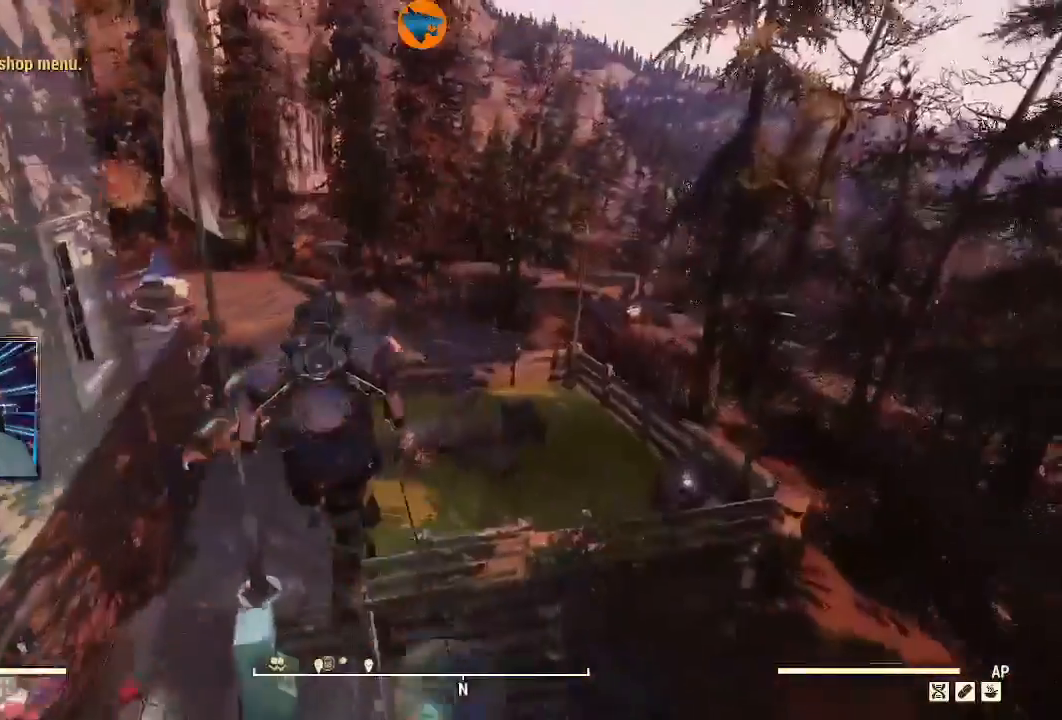
{"dt_ms": 500, "buttons": [], "left_stick": "up", "right_stick": "down-right", "events": [[33, "right_stick", "center"], [467, "right_stick", "down-right"]]}
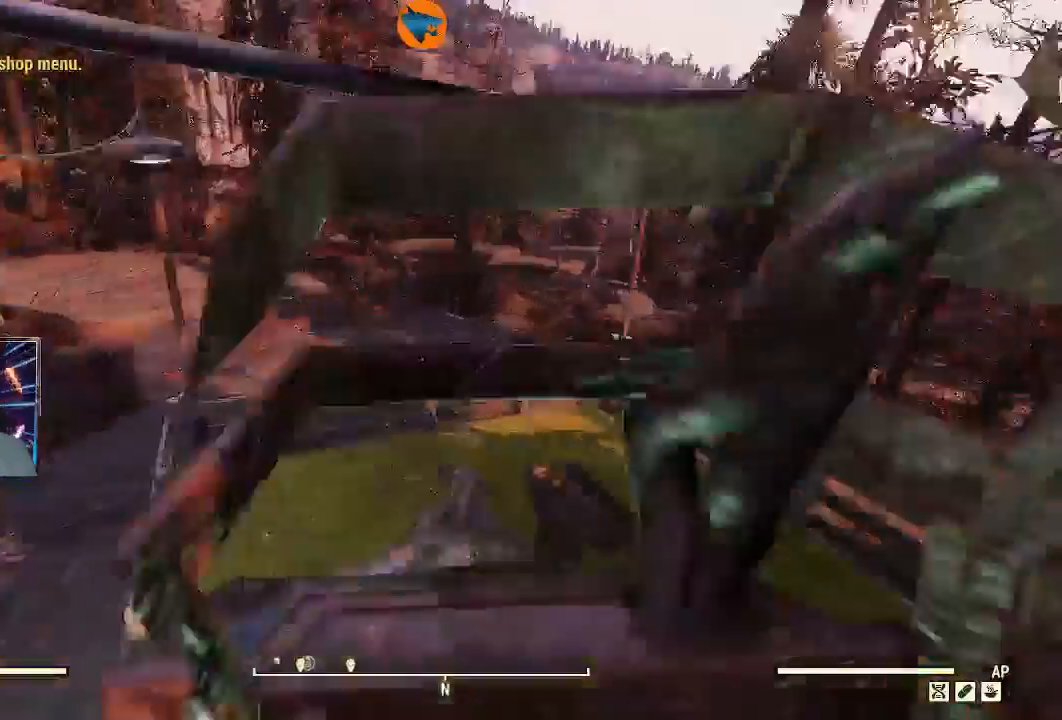
{"dt_ms": 500, "buttons": [], "left_stick": "up", "right_stick": "center", "events": [[367, "right_stick", "down-left"], [467, "right_stick", "center"]]}
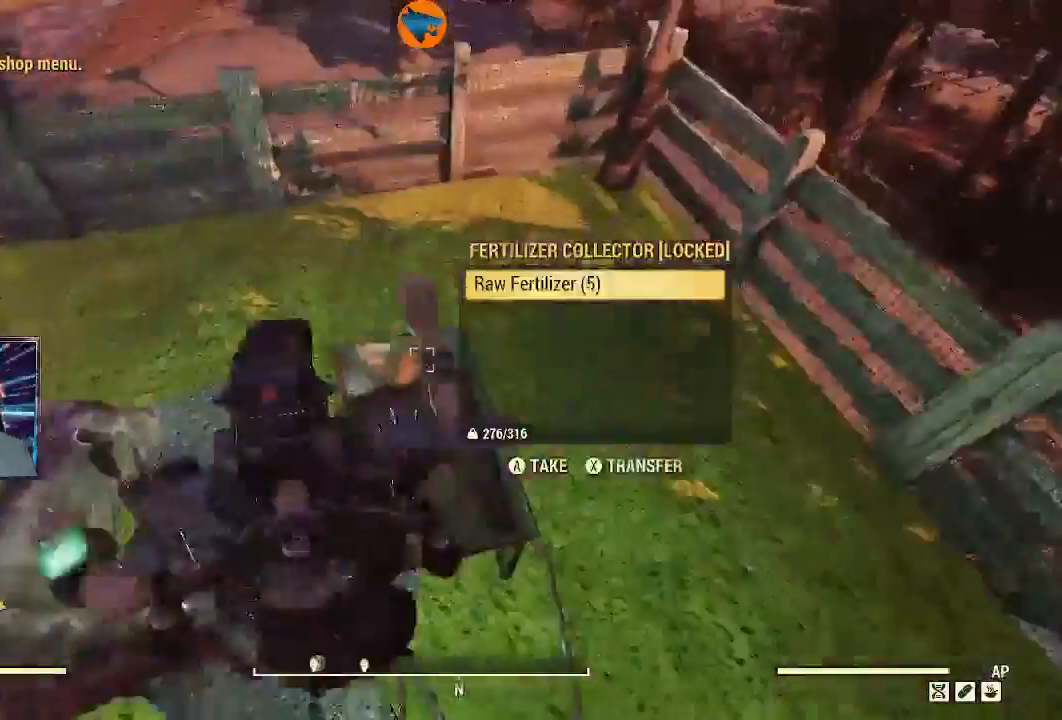
{"dt_ms": 500, "buttons": [], "left_stick": "down", "right_stick": "left", "events": [[33, "left_stick", "center"], [200, "A", "down"], [300, "A", "up"], [467, "left_stick", "down"], [467, "right_stick", "left"]]}
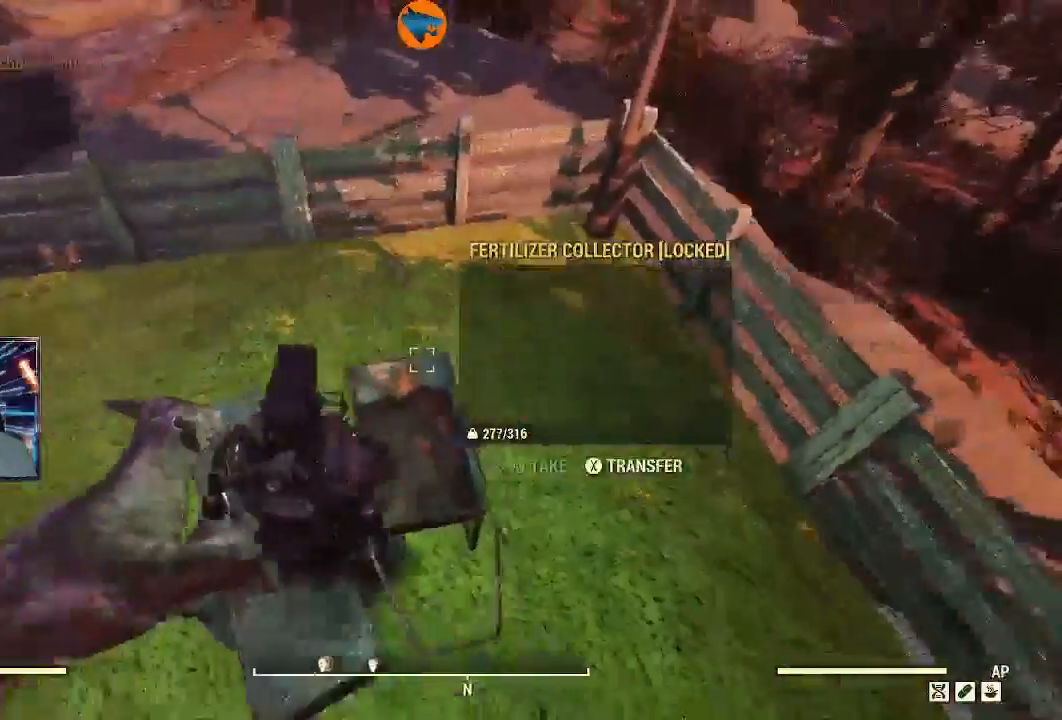
{"dt_ms": 500, "buttons": [], "left_stick": "down-left", "right_stick": "center", "events": [[133, "left_stick", "down-left"], [467, "right_stick", "center"]]}
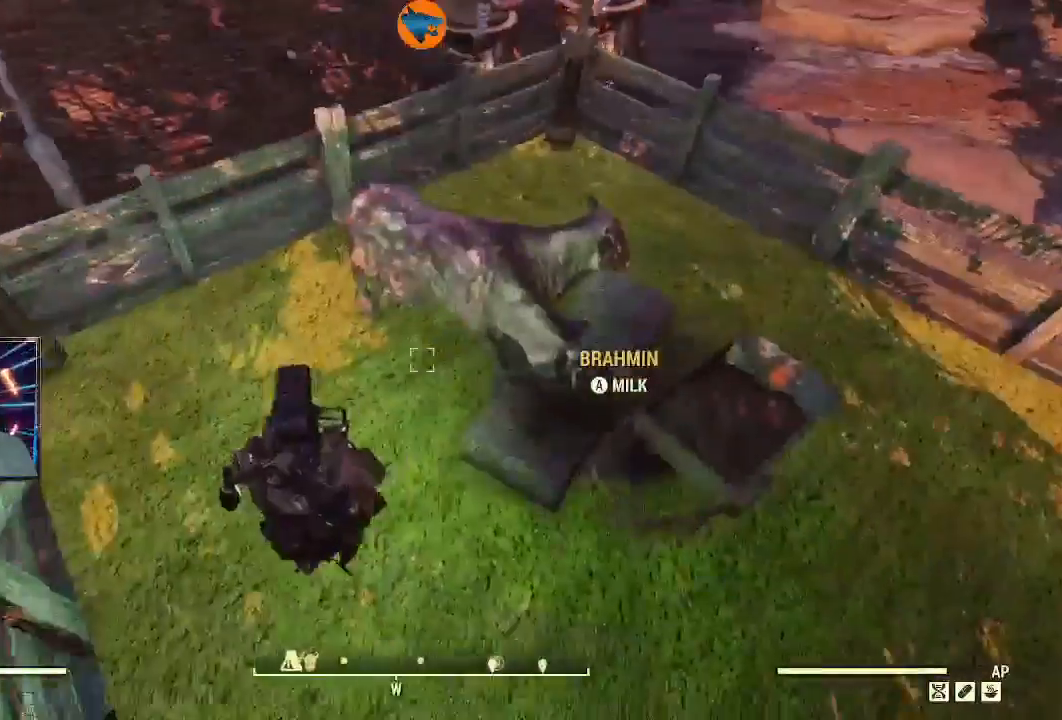
{"dt_ms": 500, "buttons": [], "left_stick": "down-left", "right_stick": "center", "events": [[33, "Y", "down"], [167, "Y", "up"]]}
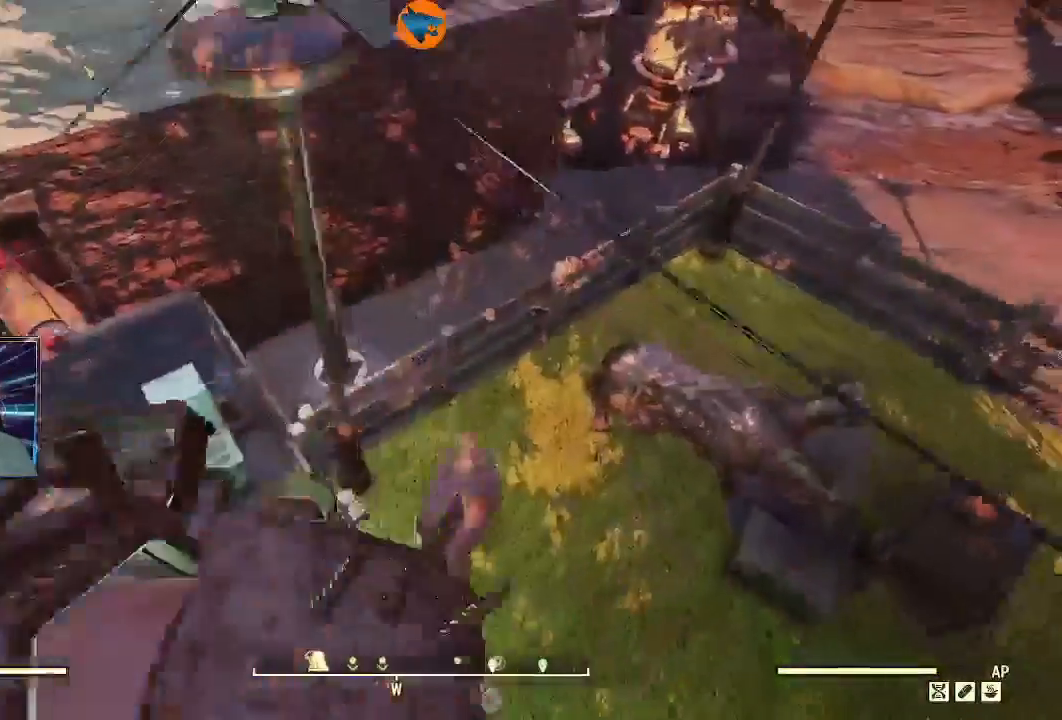
{"dt_ms": 500, "buttons": [], "left_stick": "left", "right_stick": "center", "events": [[167, "left_stick", "left"]]}
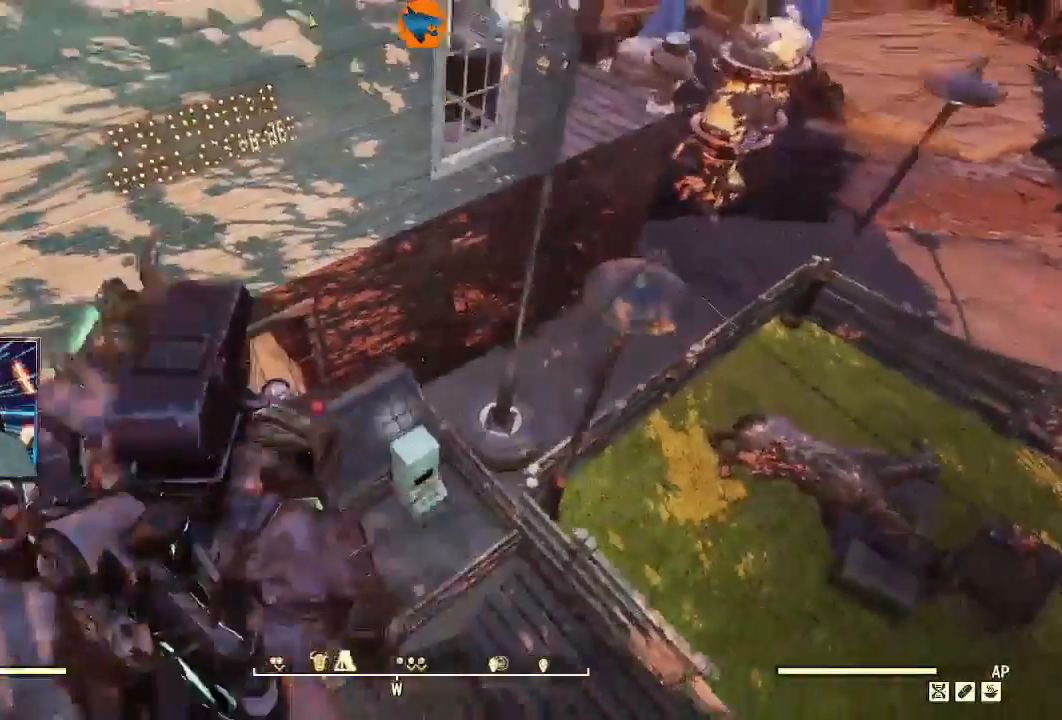
{"dt_ms": 500, "buttons": [], "left_stick": "up", "right_stick": "center", "events": [[433, "left_stick", "up"]]}
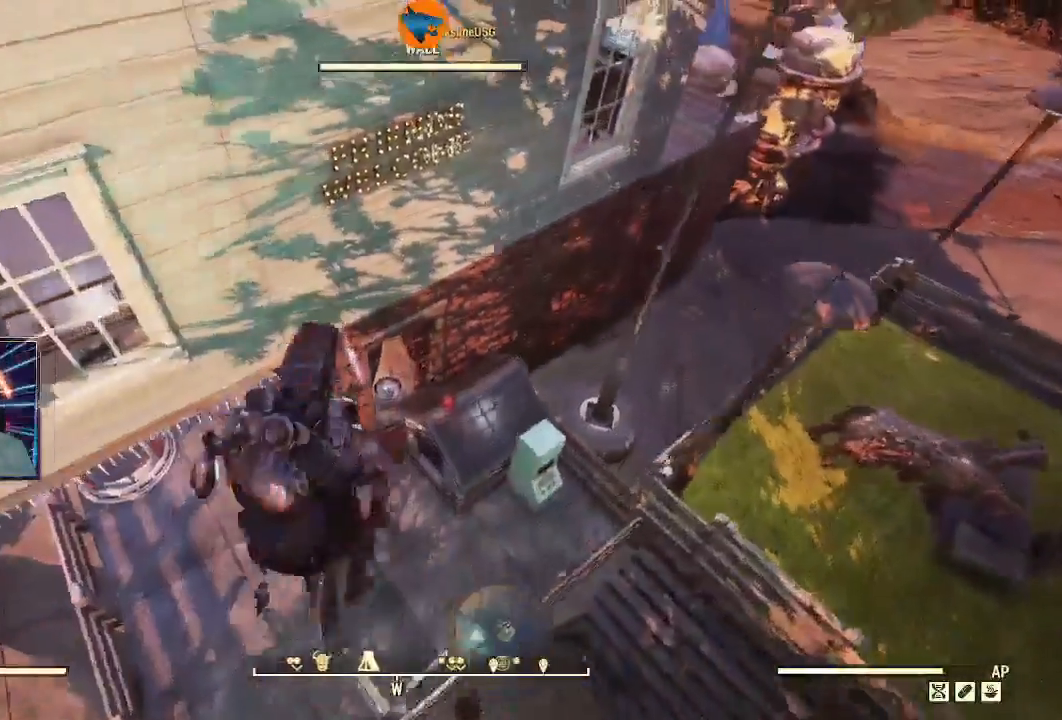
{"dt_ms": 500, "buttons": [], "left_stick": "center", "right_stick": "center", "events": [[167, "left_stick", "center"]]}
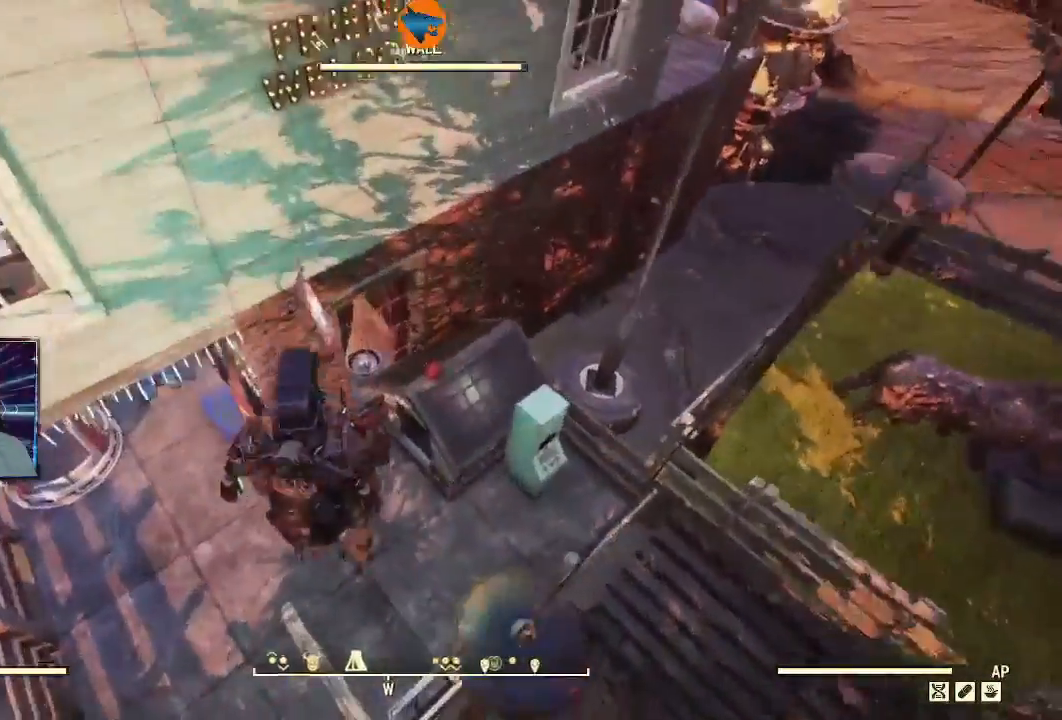
{"dt_ms": 500, "buttons": [], "left_stick": "center", "right_stick": "up-right", "events": [[33, "left_stick", "up"], [33, "right_stick", "right"], [167, "right_stick", "up-right"], [500, "left_stick", "center"]]}
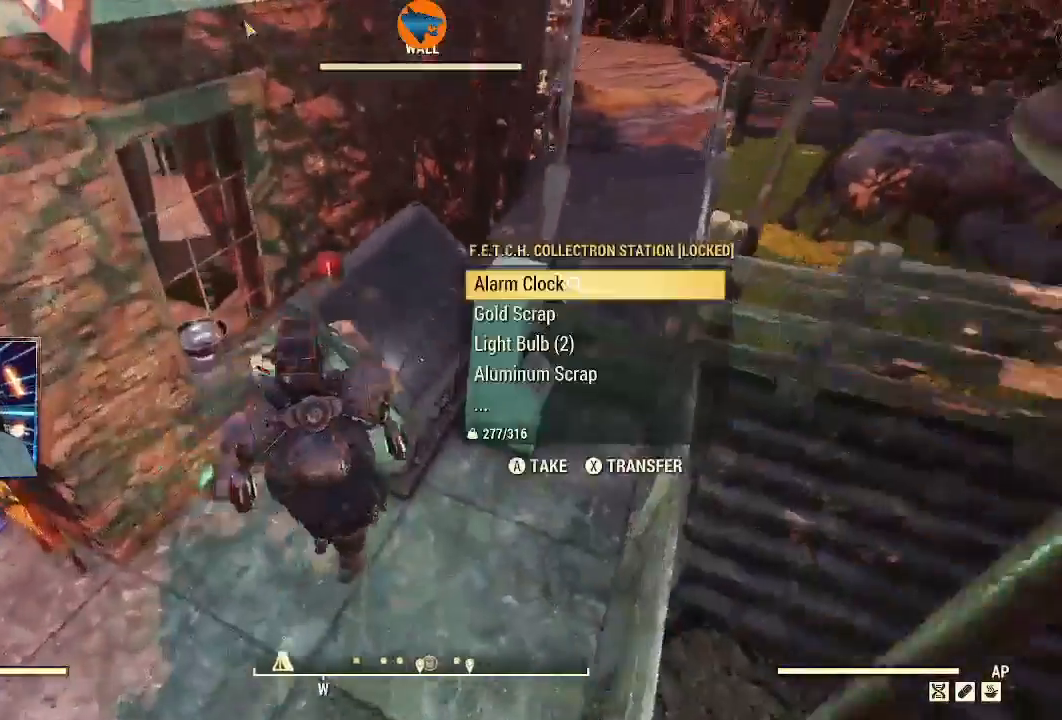
{"dt_ms": 500, "buttons": ["A"], "left_stick": "center", "right_stick": "center"}
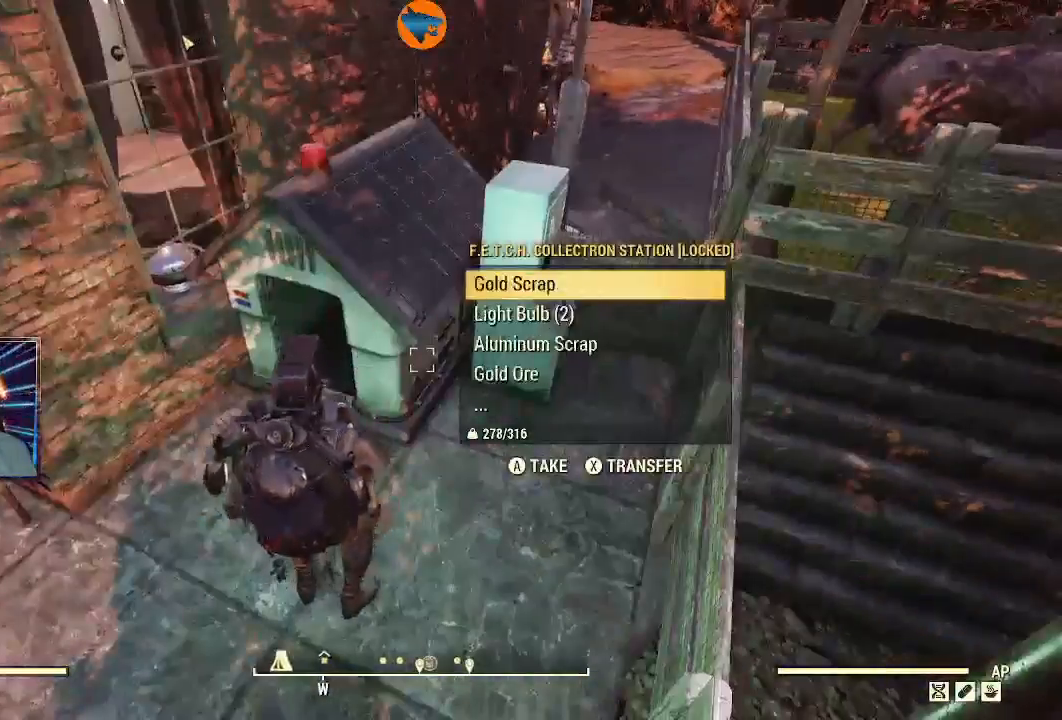
{"dt_ms": 500, "buttons": [], "left_stick": "center", "right_stick": "center", "events": [[33, "A", "up"], [100, "A", "down"], [167, "A", "up"], [233, "A", "down"], [300, "A", "up"], [367, "A", "down"], [433, "A", "up"]]}
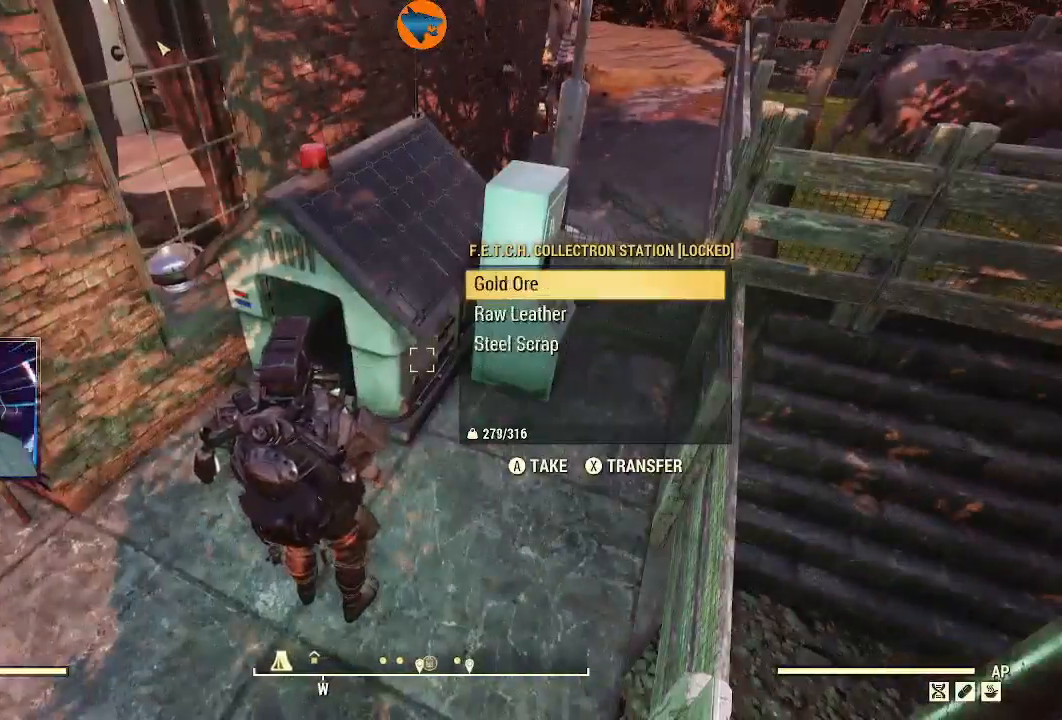
{"dt_ms": 500, "buttons": [], "left_stick": "center", "right_stick": "center", "events": [[33, "A", "down"], [100, "A", "up"], [167, "A", "down"], [233, "A", "up"], [333, "A", "down"], [400, "A", "up"]]}
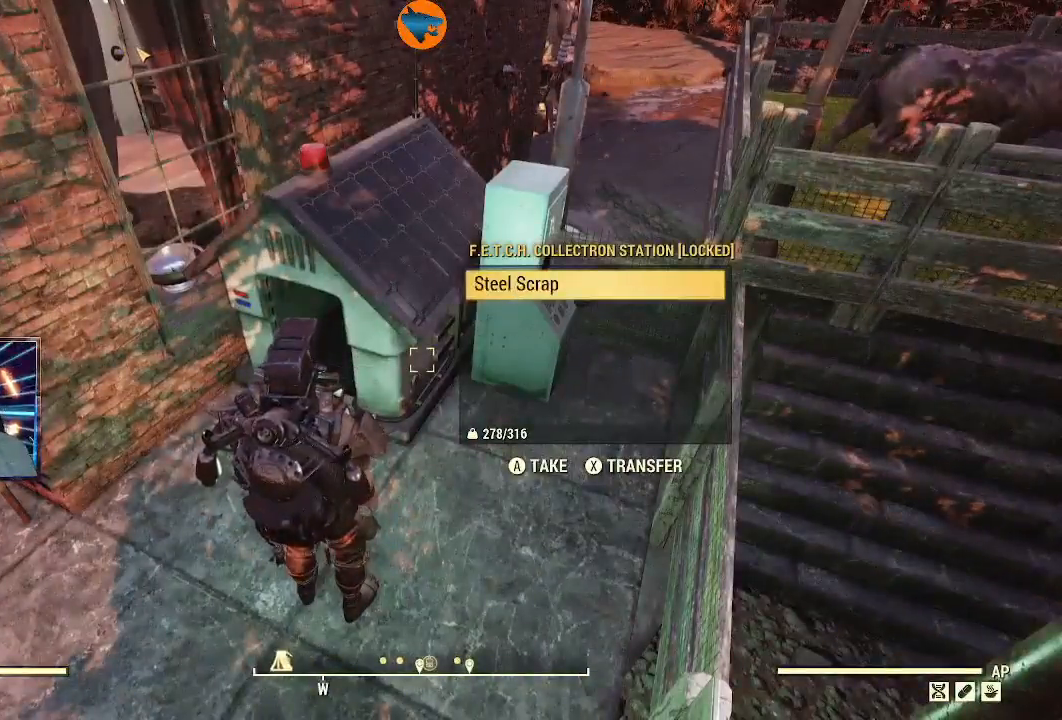
{"dt_ms": 500, "buttons": [], "left_stick": "down-left", "right_stick": "left", "events": [[133, "A", "down"], [233, "A", "up"], [367, "left_stick", "down-left"], [433, "right_stick", "left"]]}
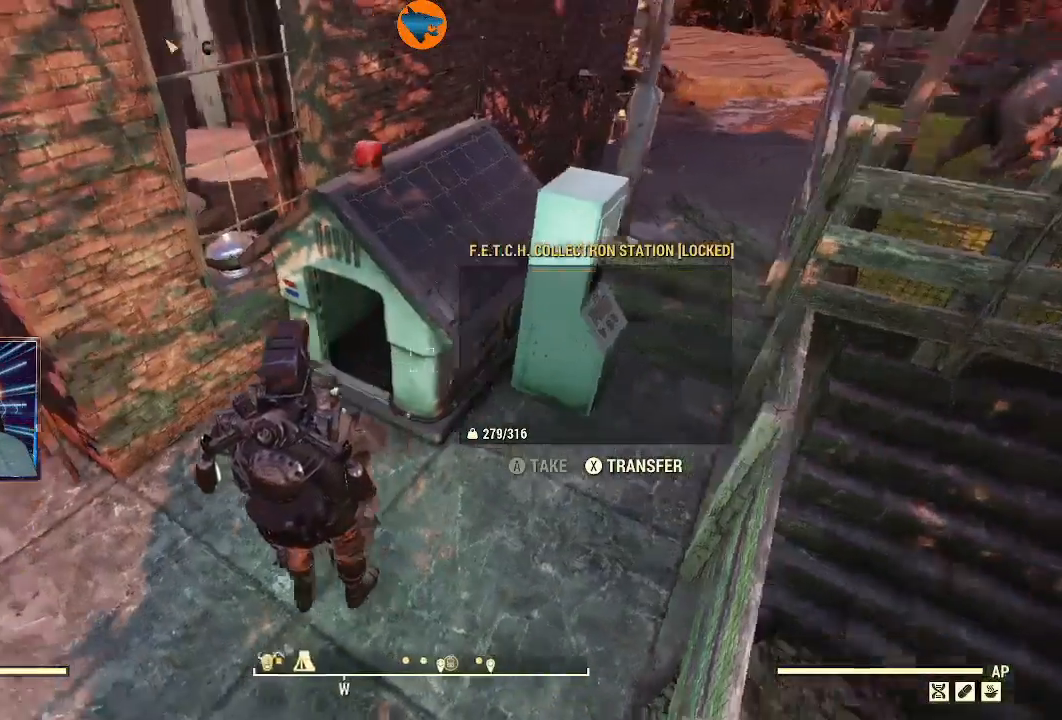
{"dt_ms": 500, "buttons": [], "left_stick": "up-left", "right_stick": "center", "events": [[100, "right_stick", "up-left"], [133, "left_stick", "left"], [233, "left_stick", "up-left"], [433, "right_stick", "center"]]}
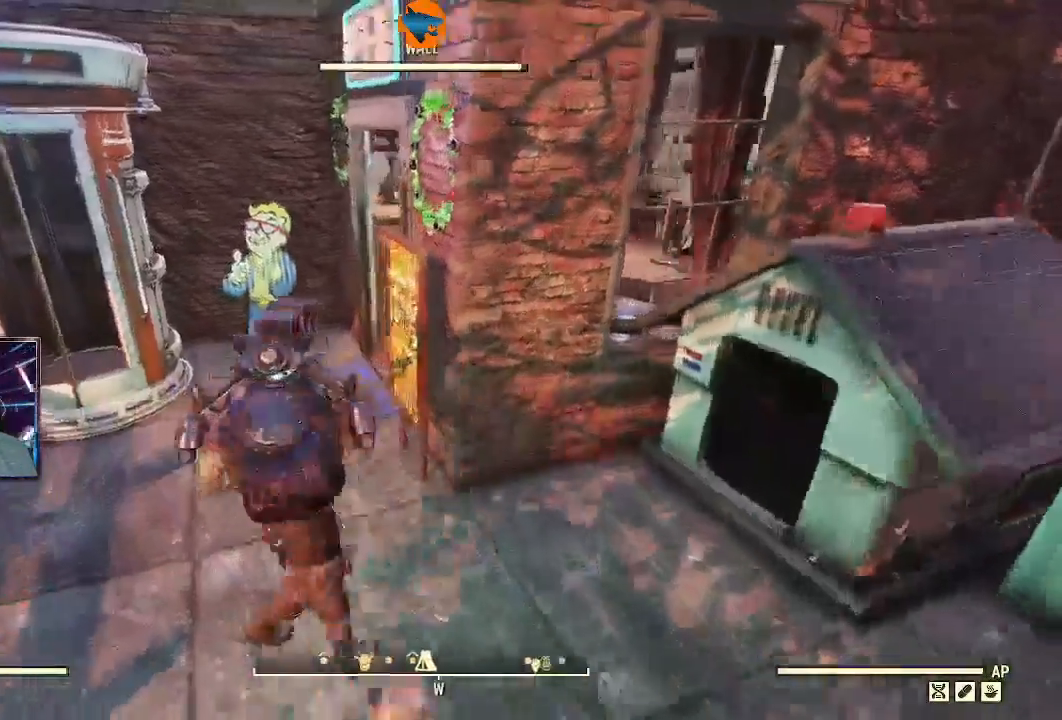
{"dt_ms": 500, "buttons": [], "left_stick": "up", "right_stick": "up-right", "events": [[267, "right_stick", "right"], [333, "right_stick", "up-right"], [467, "left_stick", "up"]]}
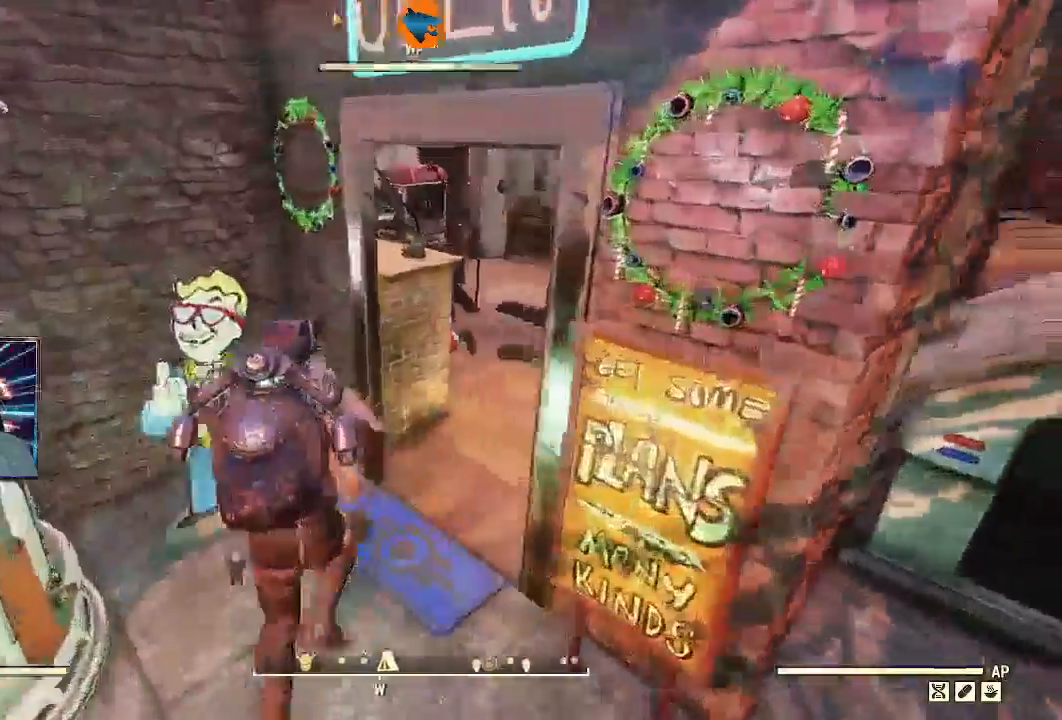
{"dt_ms": 500, "buttons": [], "left_stick": "up", "right_stick": "center", "events": [[367, "right_stick", "center"]]}
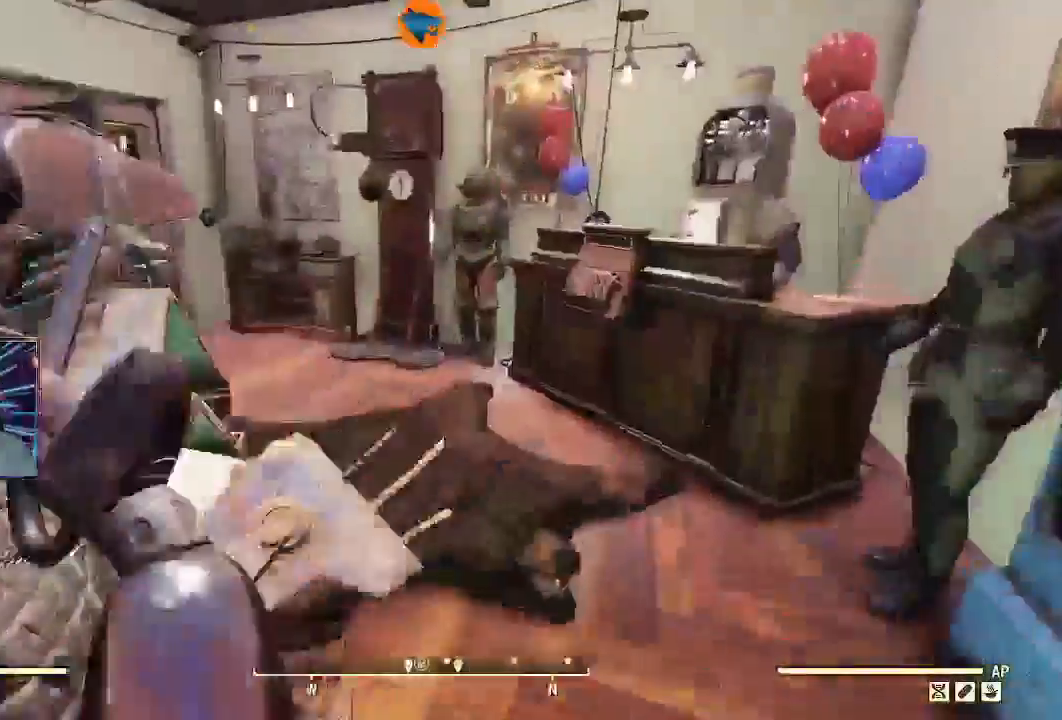
{"dt_ms": 500, "buttons": [], "left_stick": "up", "right_stick": "left", "events": [[267, "right_stick", "left"]]}
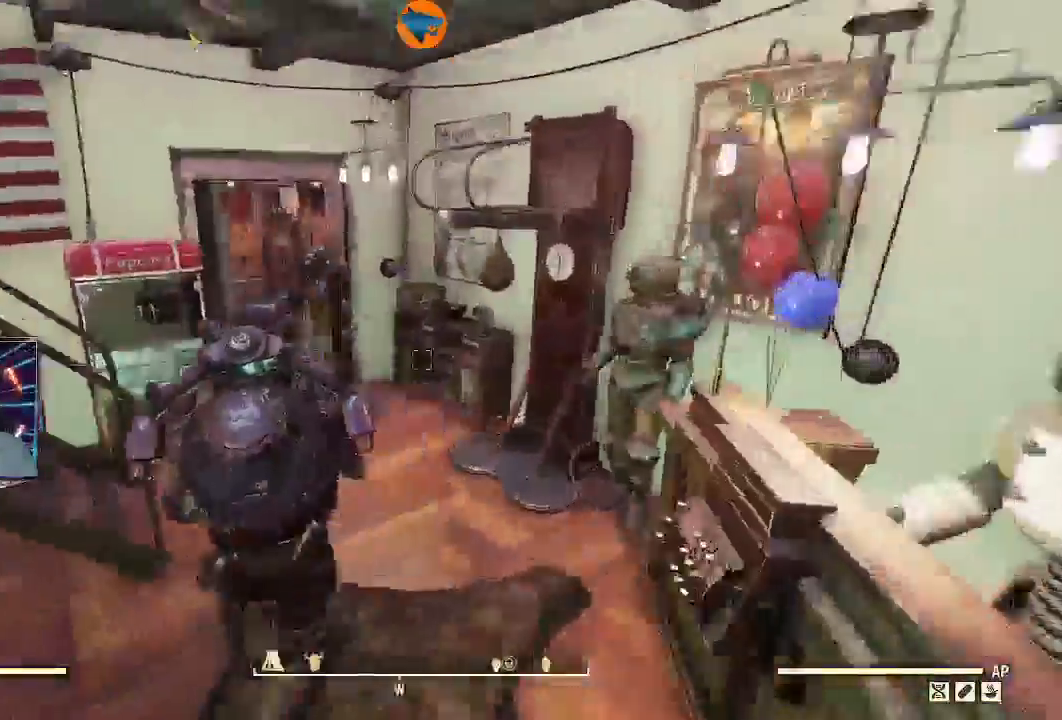
{"dt_ms": 500, "buttons": [], "left_stick": "up", "right_stick": "left", "events": []}
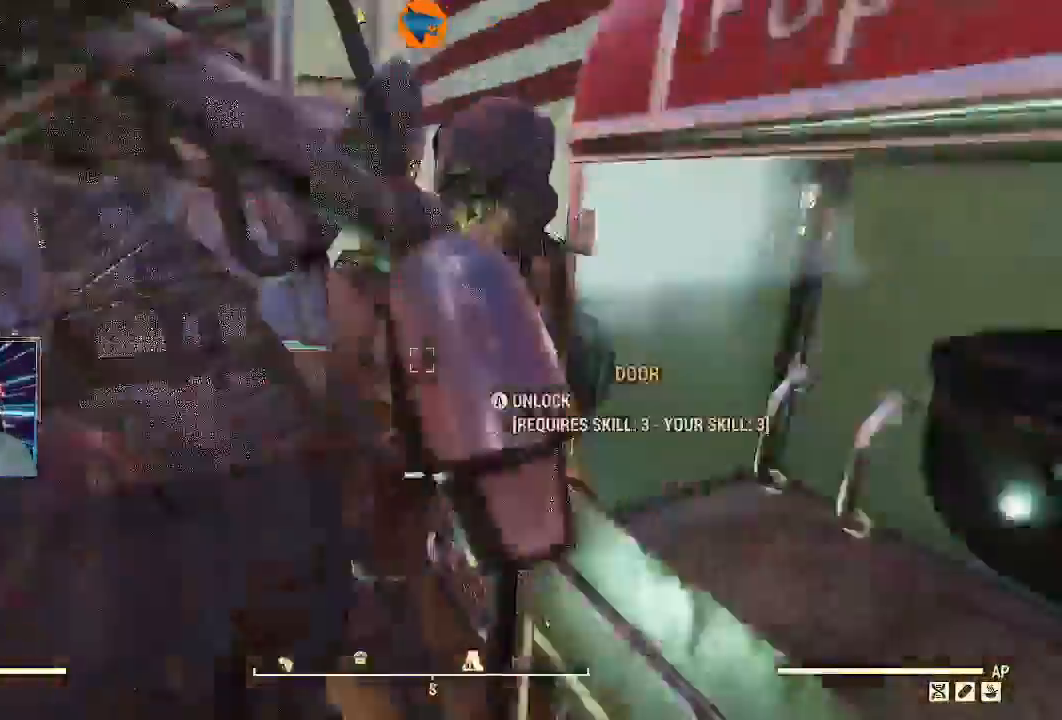
{"dt_ms": 1000, "buttons": [], "left_stick": "center", "right_stick": "center"}
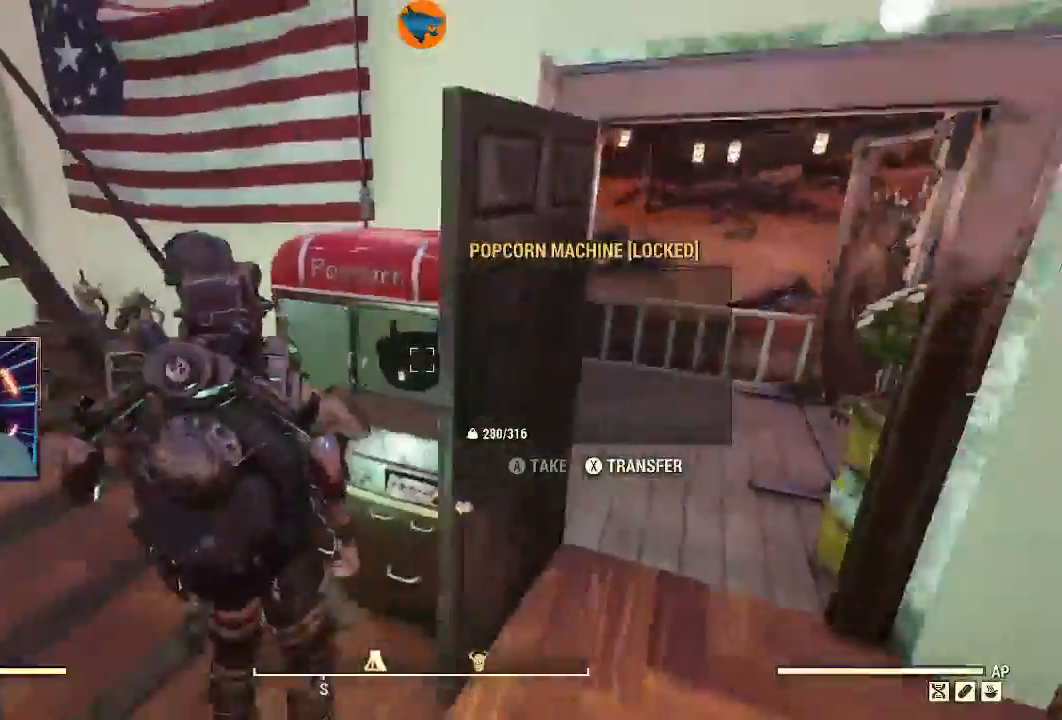
{"dt_ms": 500, "buttons": [], "left_stick": "left", "right_stick": "left", "events": [[33, "right_stick", "left"], [133, "left_stick", "down-left"], [467, "left_stick", "left"]]}
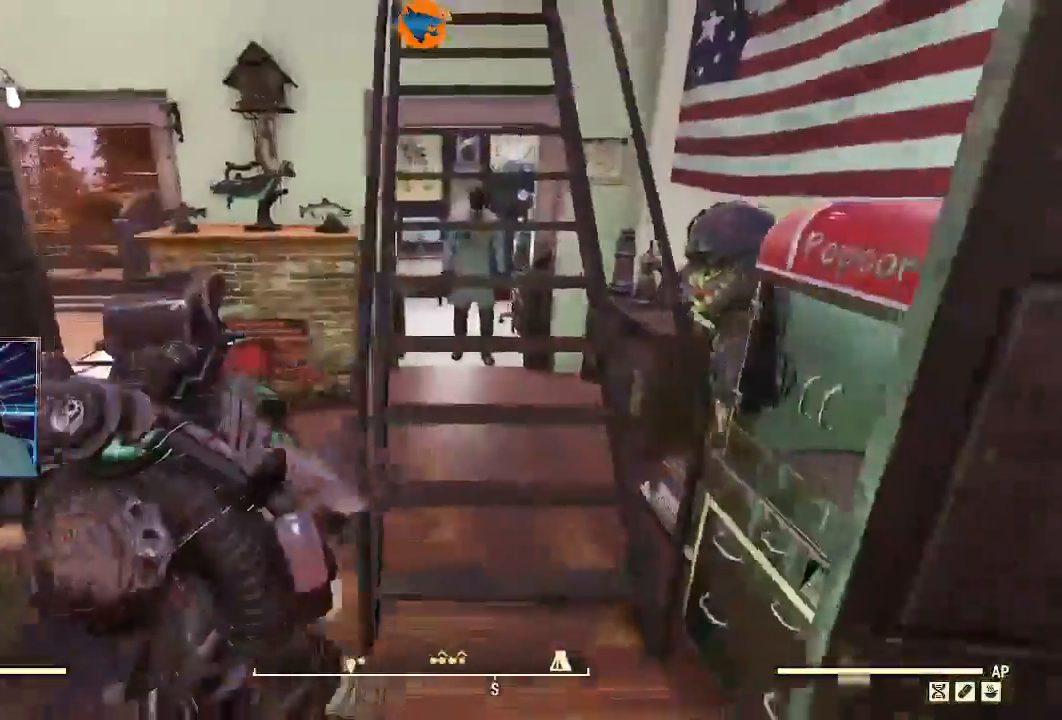
{"dt_ms": 500, "buttons": [], "left_stick": "center", "right_stick": "center", "events": [[100, "right_stick", "up-left"], [200, "right_stick", "up"], [233, "left_stick", "center"], [433, "right_stick", "center"]]}
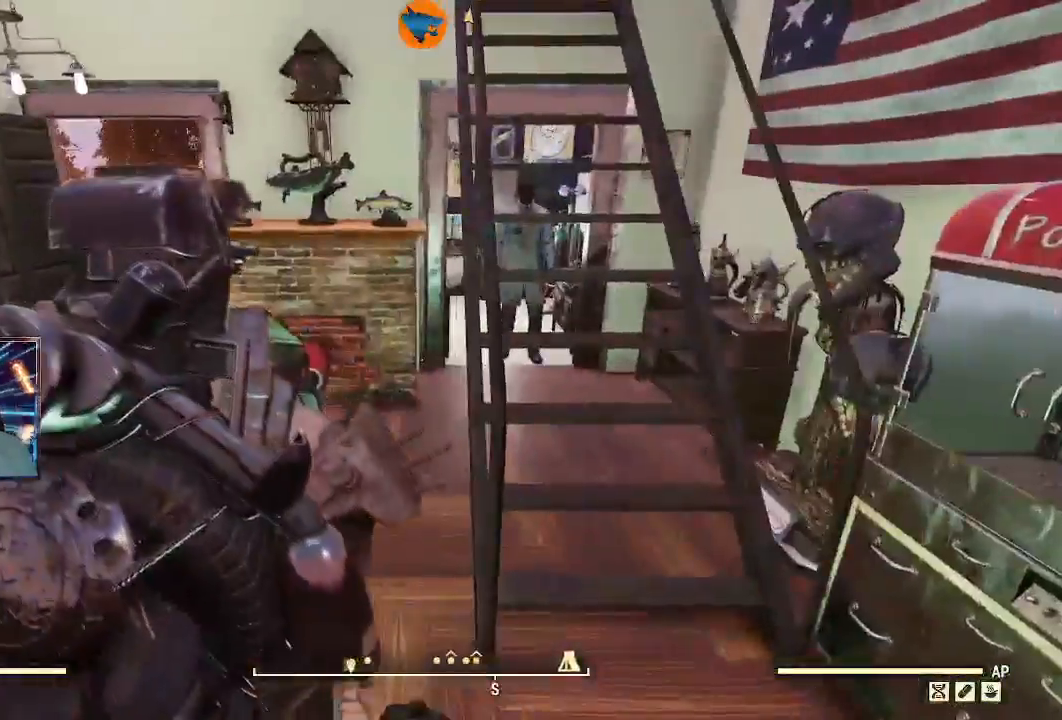
{"dt_ms": 500, "buttons": [], "left_stick": "up-right", "right_stick": "center", "events": [[167, "left_stick", "right"], [367, "left_stick", "up-right"]]}
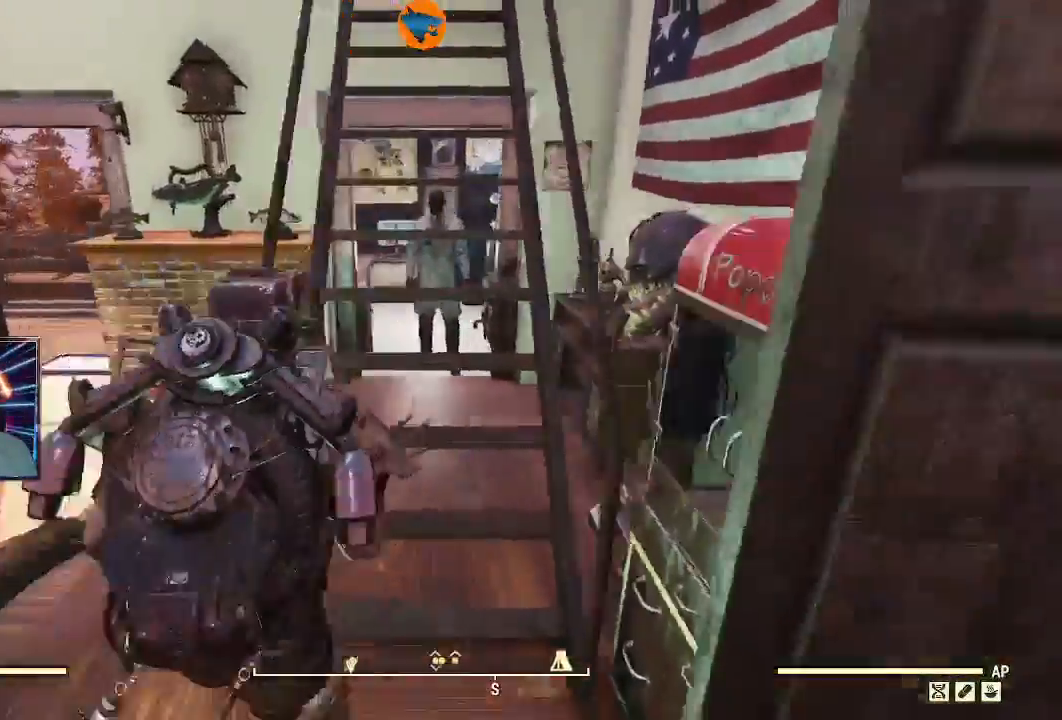
{"dt_ms": 500, "buttons": [], "left_stick": "up-right", "right_stick": "center", "events": [[133, "right_stick", "up"], [467, "right_stick", "center"]]}
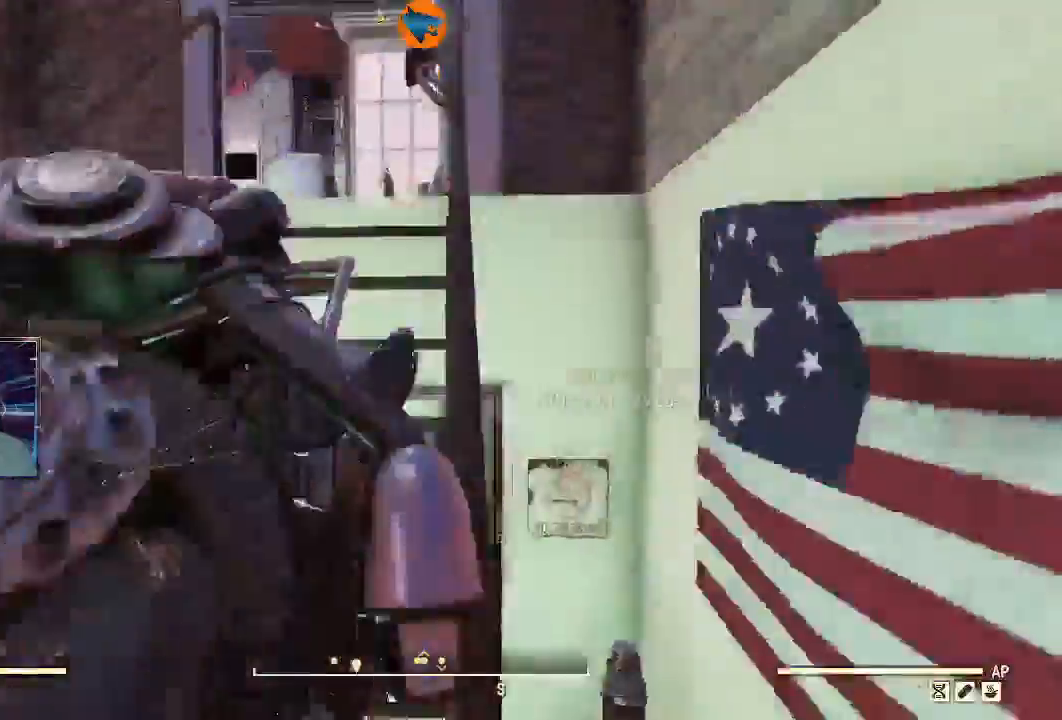
{"dt_ms": 500, "buttons": [], "left_stick": "up-right", "right_stick": "center", "events": []}
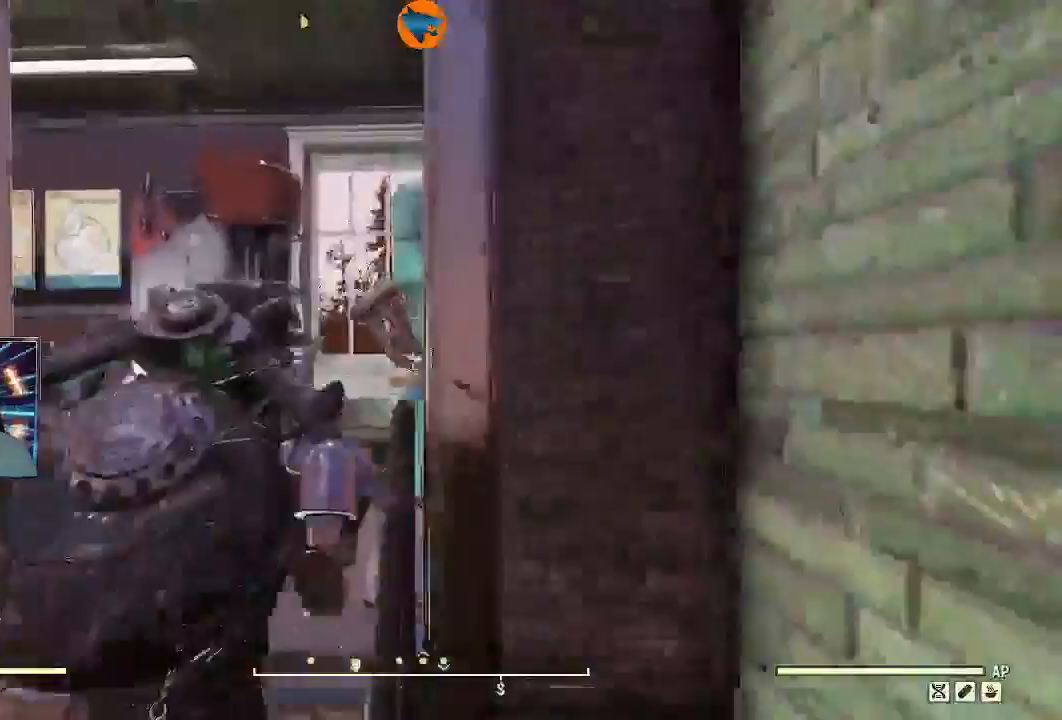
{"dt_ms": 500, "buttons": [], "left_stick": "down-left", "right_stick": "down"}